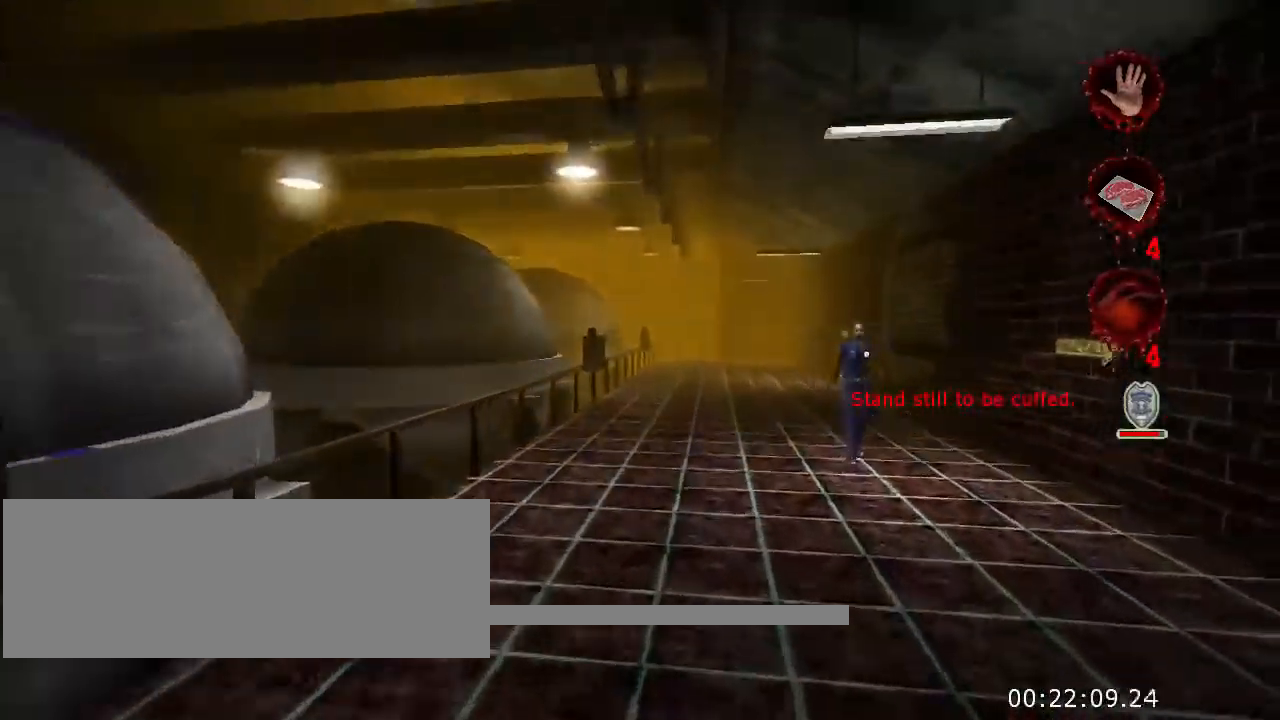
Gameplay with keyboard and mouse; each line is a JSON object with the keys and mouse buttons held at the frame after it. "events" lists presses ("down") and releases ("up") of "a", "ctrl", "d", "e", "f", "q", "r", "s", "space", "t", "w", "mouse_left", "mouse_right", "mouse_wheel_up" and "mouse_wheel_down" between this image and that frame as [ms after this image, input, new state], when the widget could be followed in between. "mouse_left", "mouse_right", "mouse_wheel_up", "mouse_wheel_down" = the "left", "right", "wheel_up", "wheel_down" buttons of the "mouse" list. No other keys are recorded. Not read: mouse_move.
{"keys": ["w"], "mouse": [], "events": []}
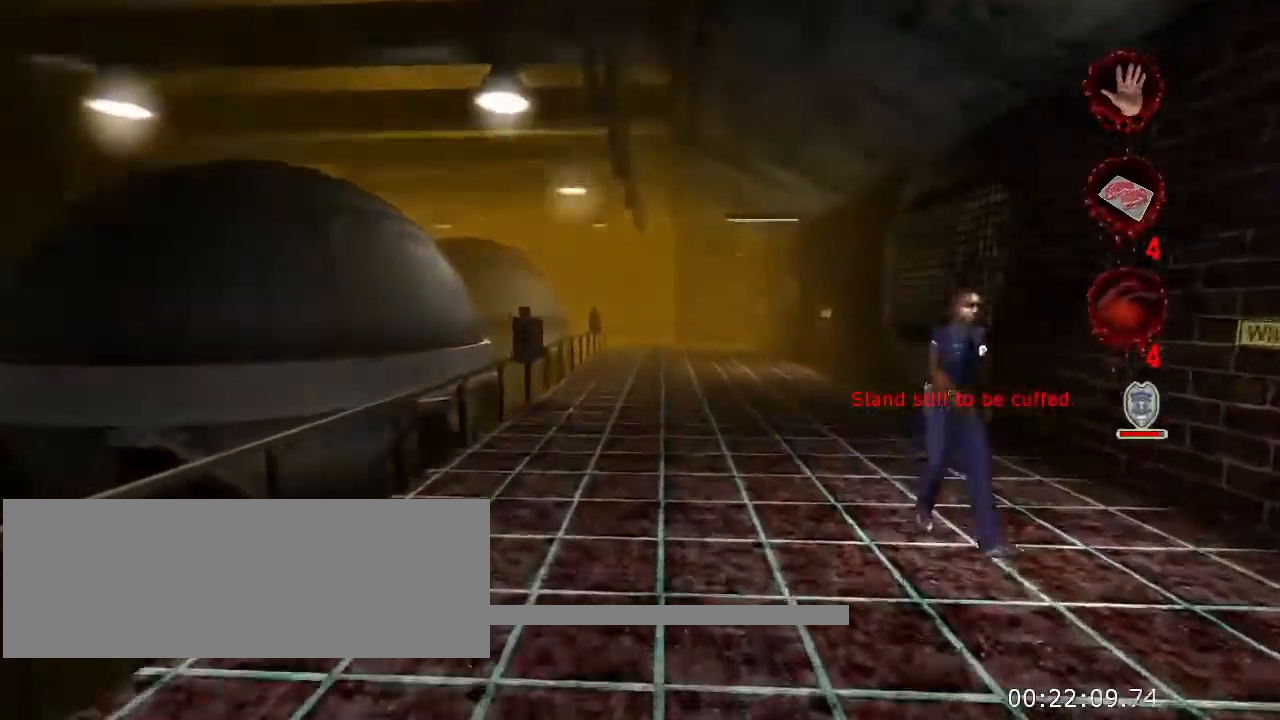
{"keys": ["w"], "mouse": [], "events": []}
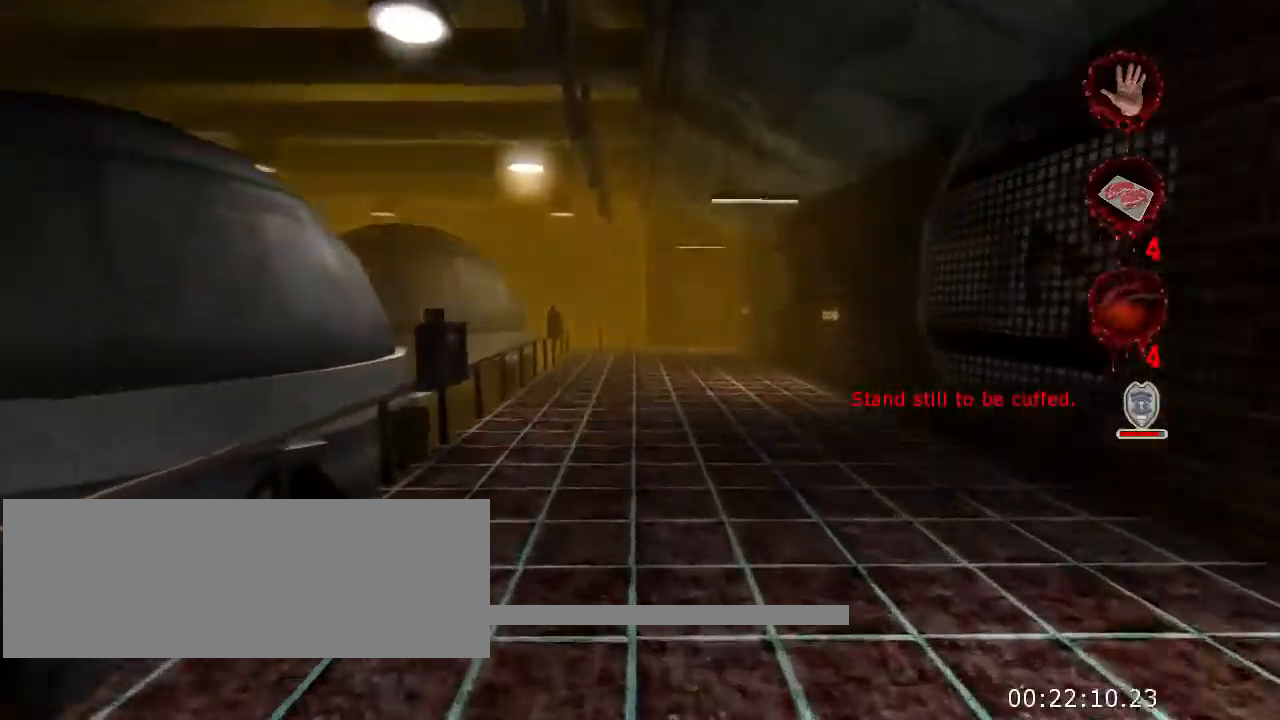
{"keys": ["w"], "mouse": [], "events": []}
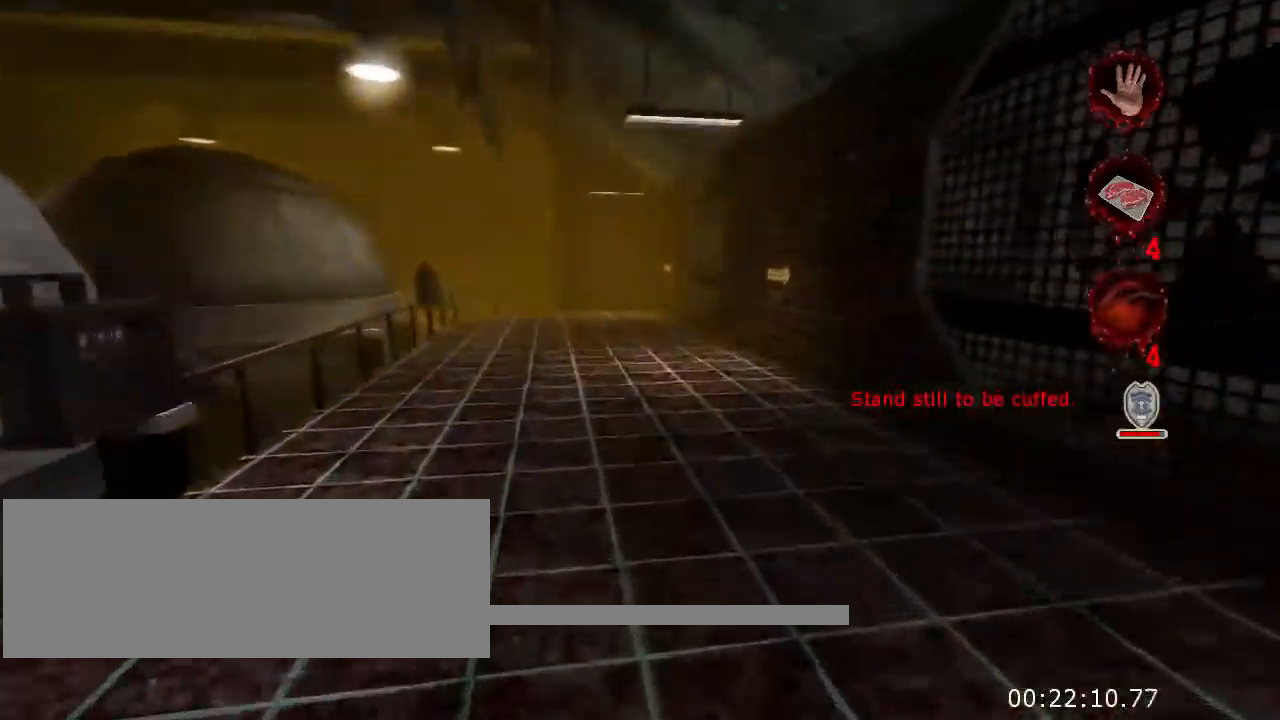
{"keys": ["w"], "mouse": [], "events": []}
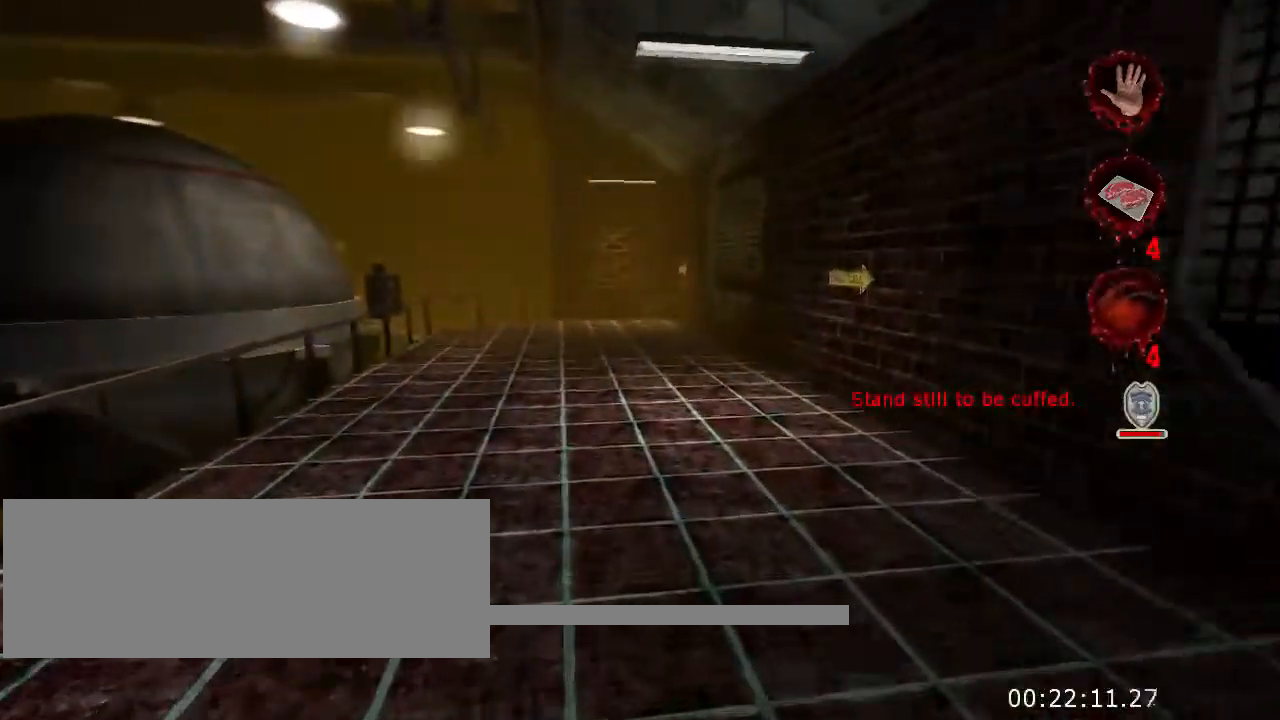
{"keys": ["w"], "mouse": [], "events": []}
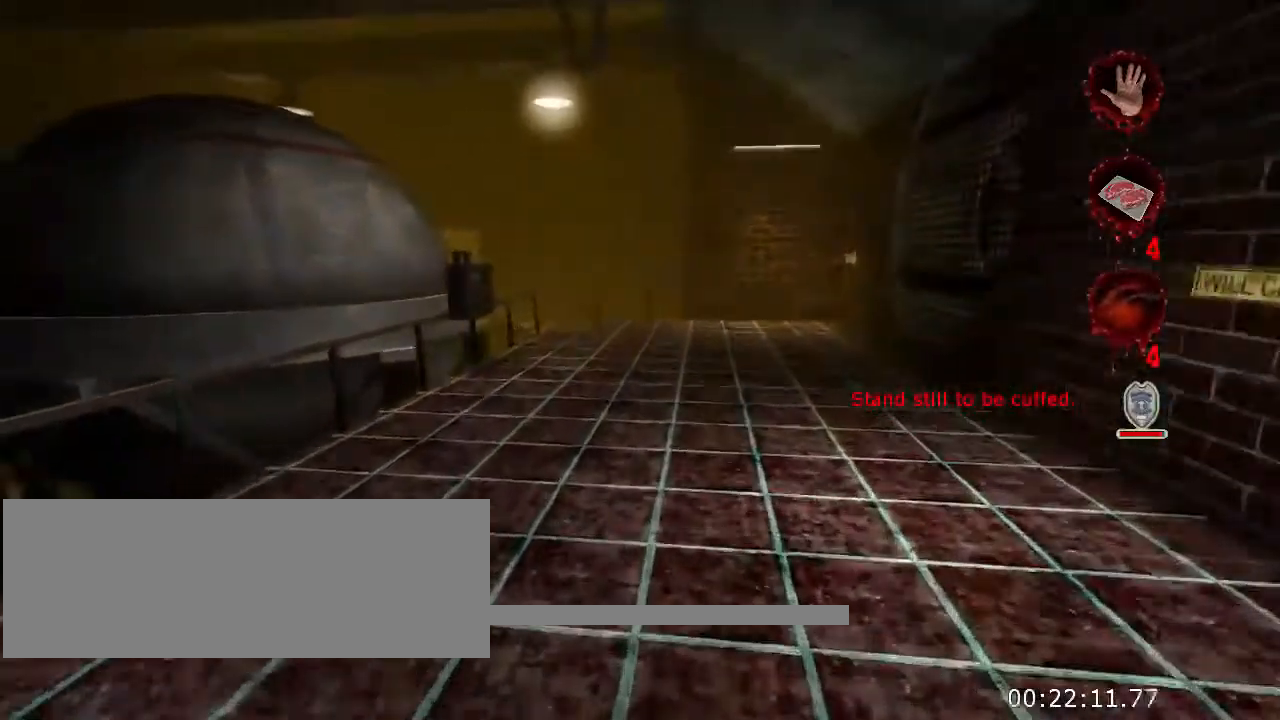
{"keys": ["w"], "mouse": [], "events": []}
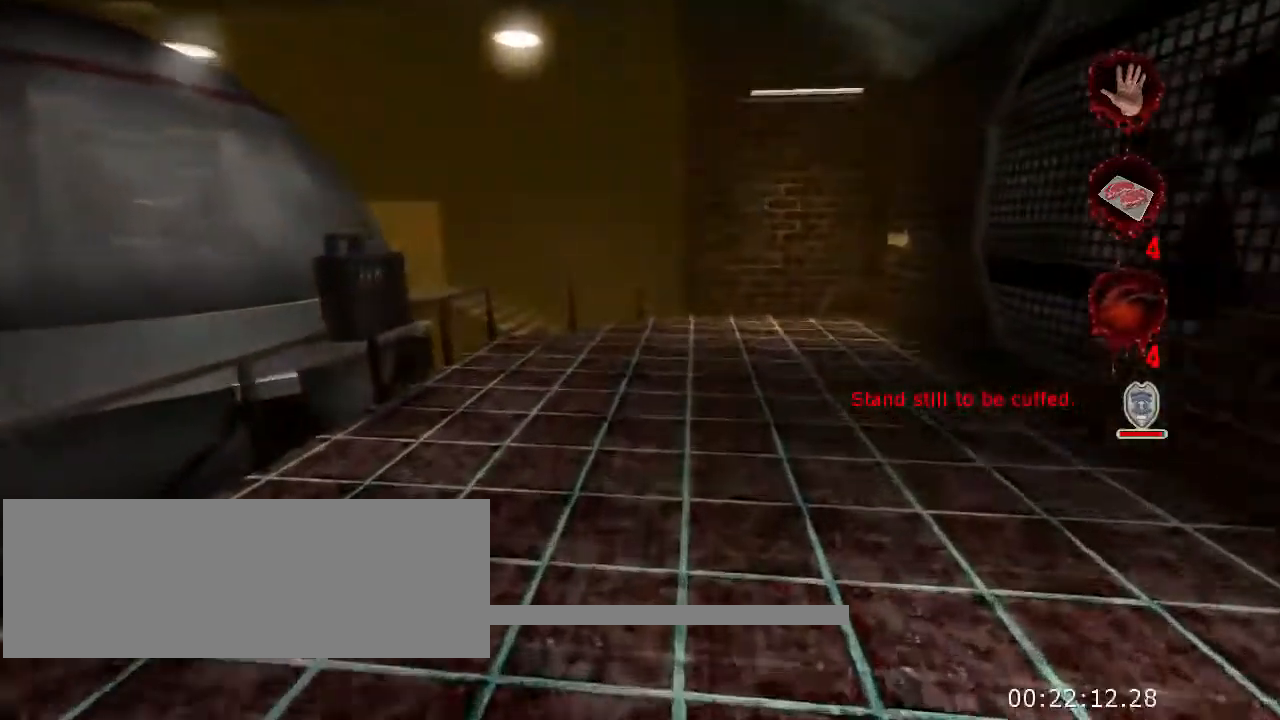
{"keys": ["w"], "mouse": [], "events": []}
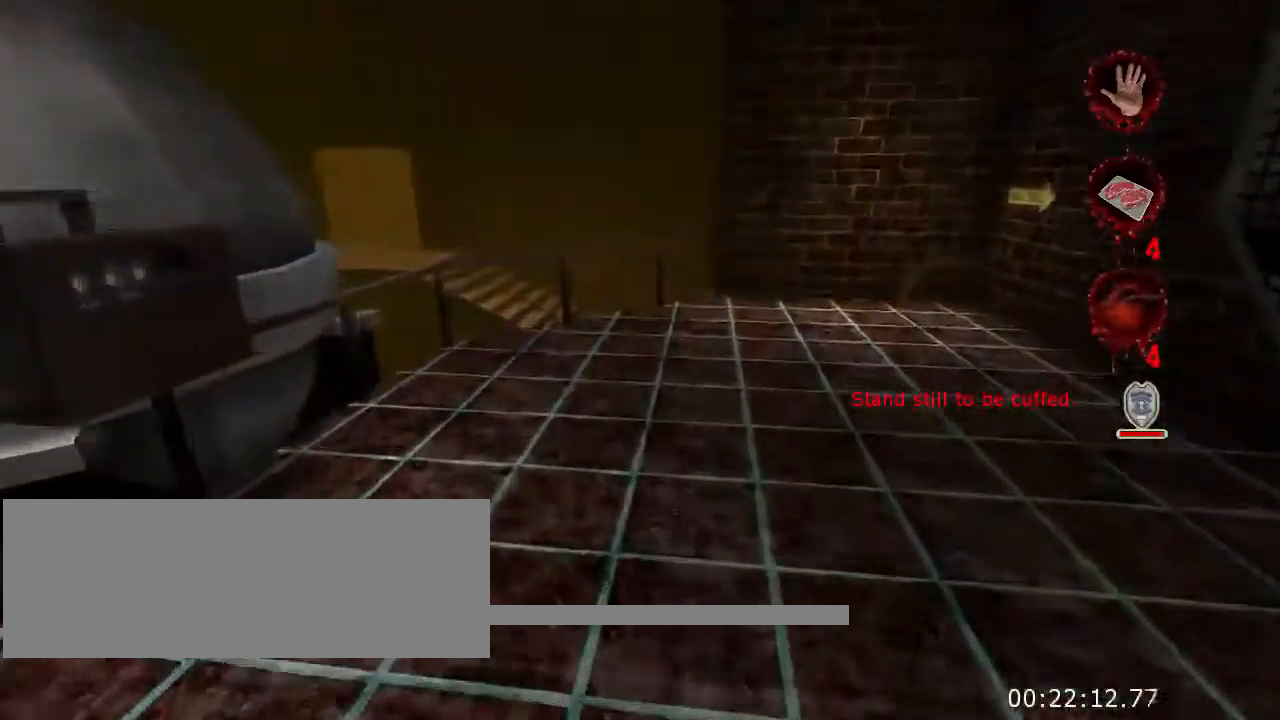
{"keys": ["w"], "mouse": [], "events": []}
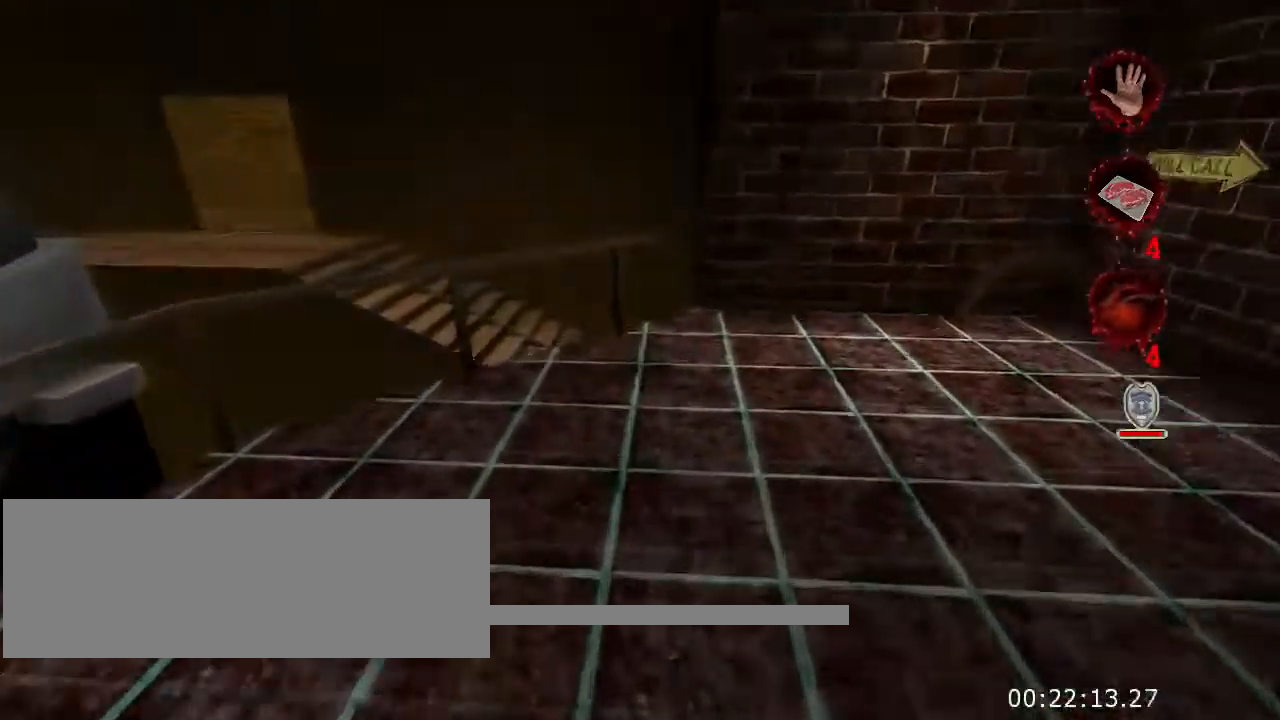
{"keys": ["space", "w"], "mouse": [], "events": [[500, "space", "down"]]}
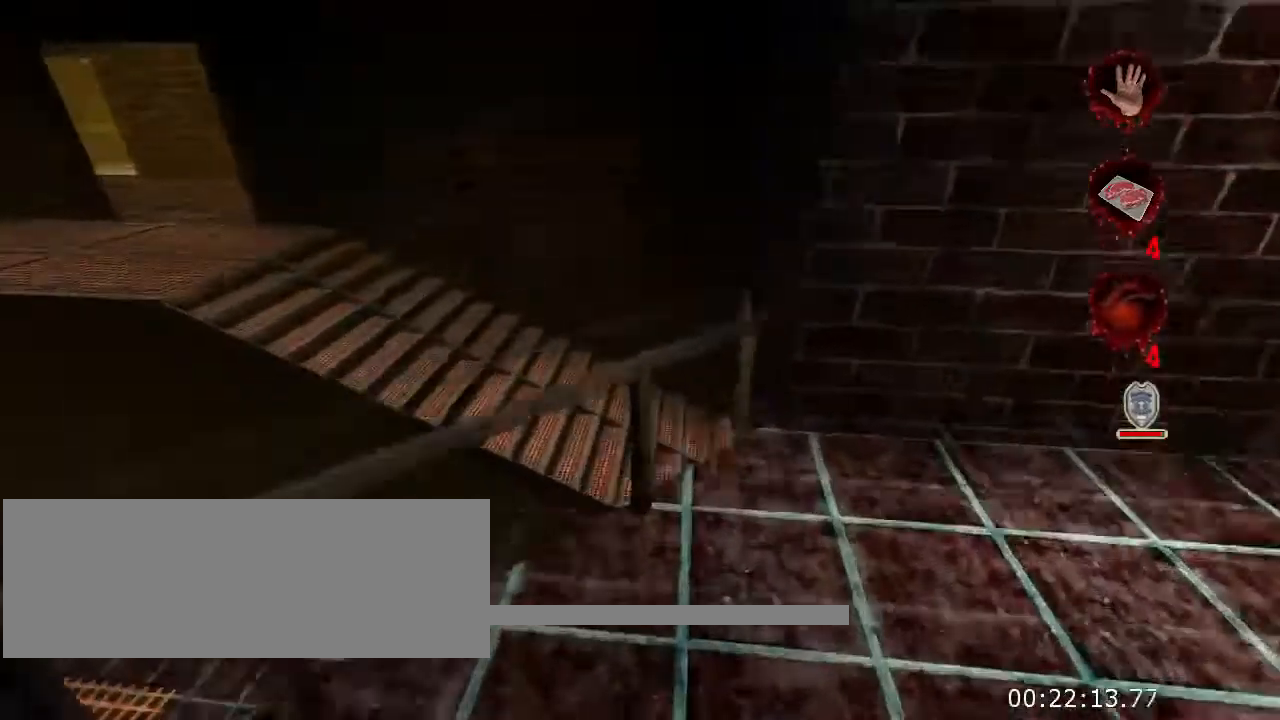
{"keys": ["w"], "mouse": [], "events": [[66, "ctrl", "down"], [466, "ctrl", "up"], [466, "space", "up"]]}
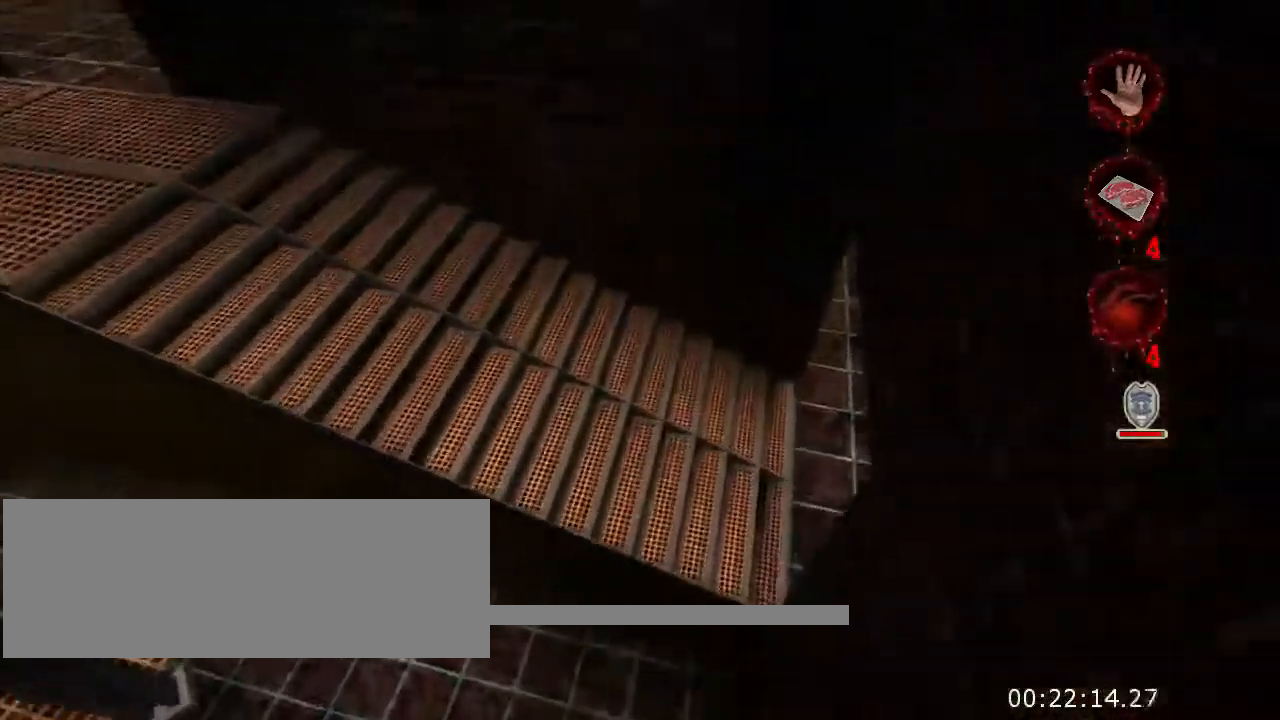
{"keys": ["w"], "mouse": [], "events": []}
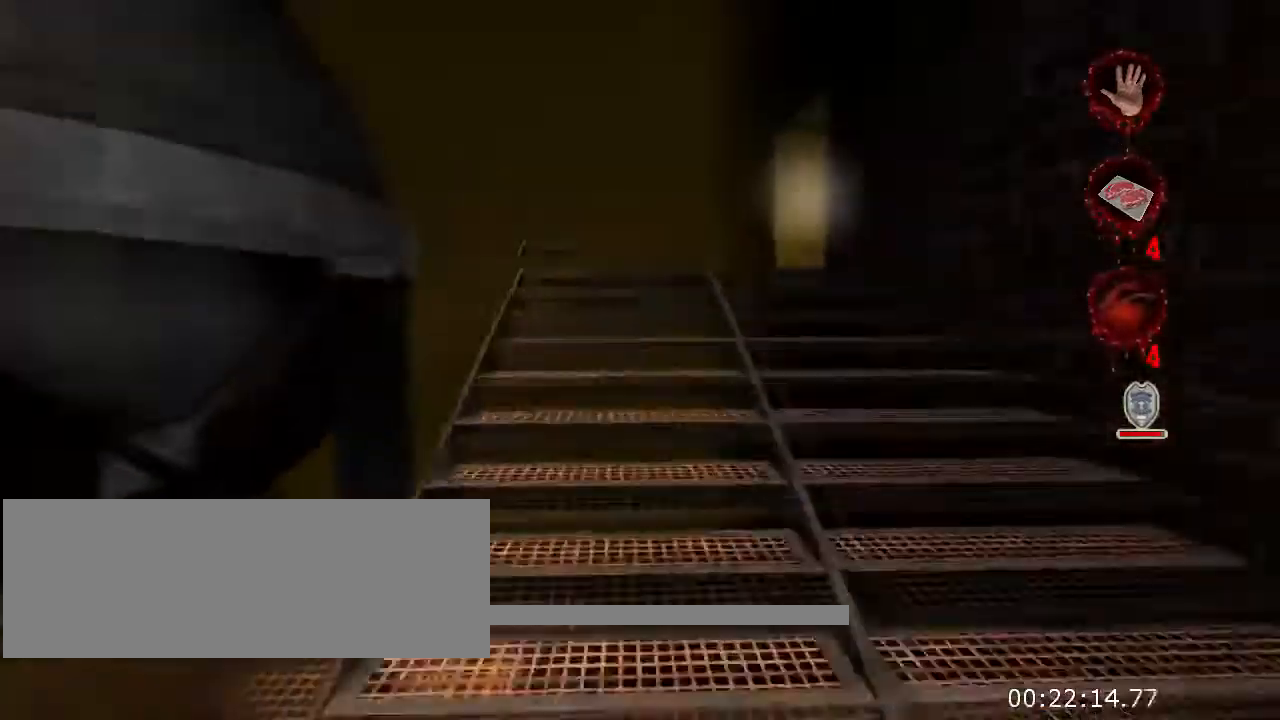
{"keys": ["w"], "mouse": [], "events": []}
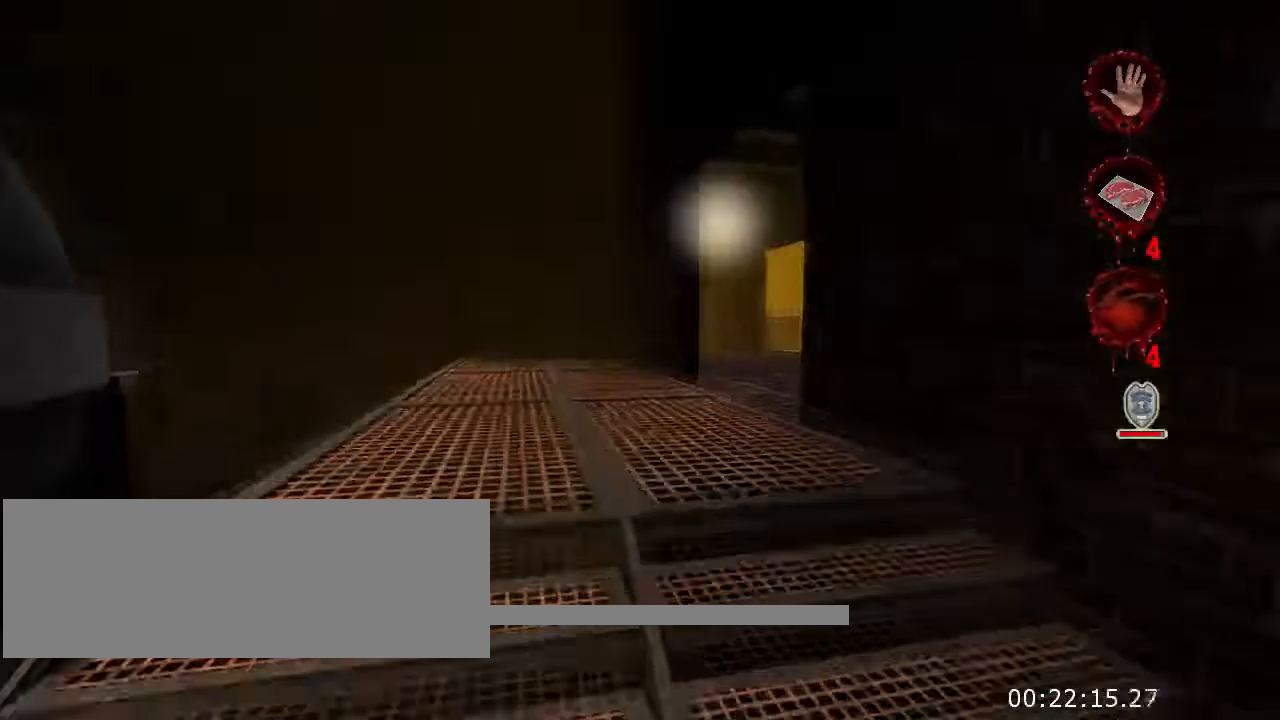
{"keys": ["w"], "mouse": [], "events": []}
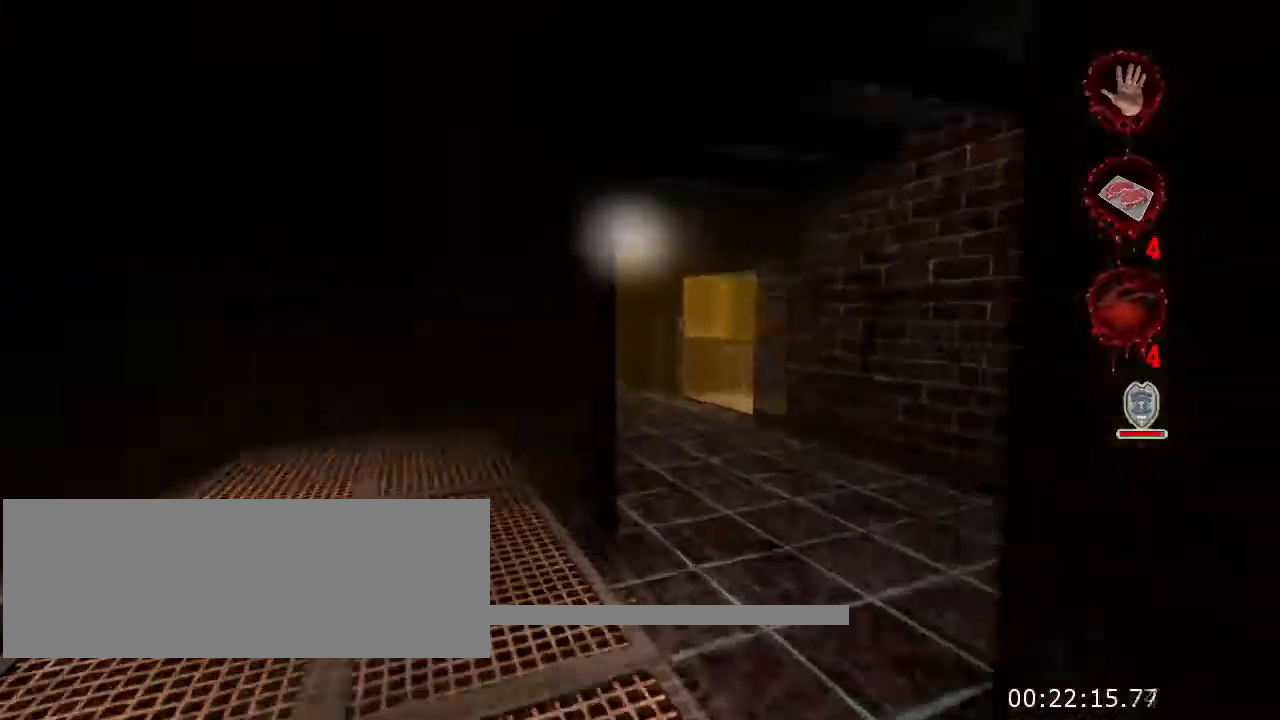
{"keys": ["w"], "mouse": [], "events": []}
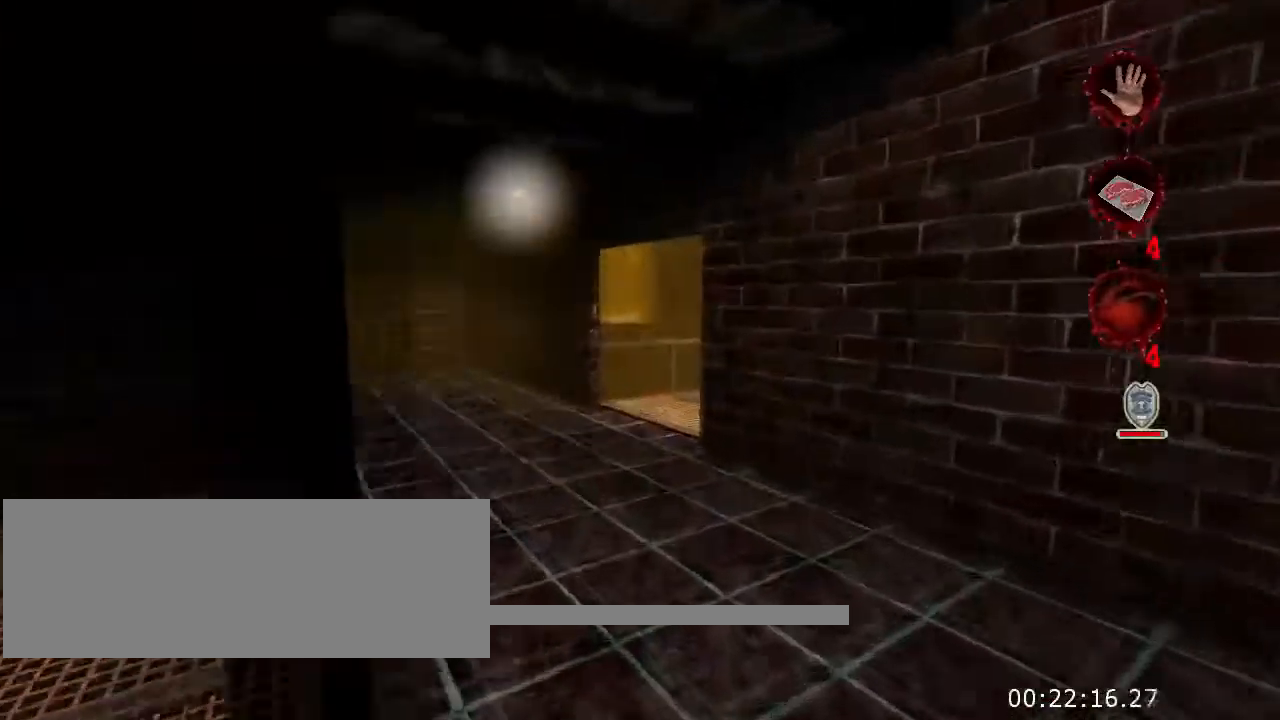
{"keys": ["w"], "mouse": [], "events": []}
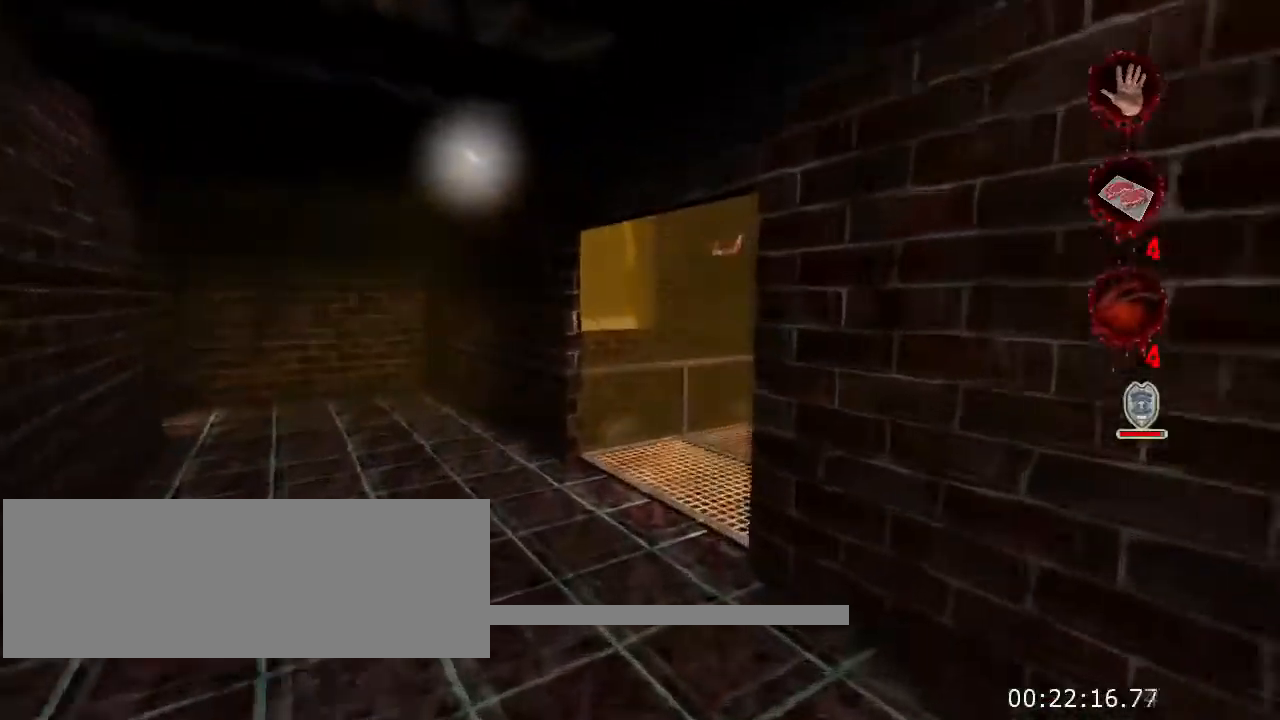
{"keys": ["a", "w"], "mouse": [], "events": [[267, "a", "down"]]}
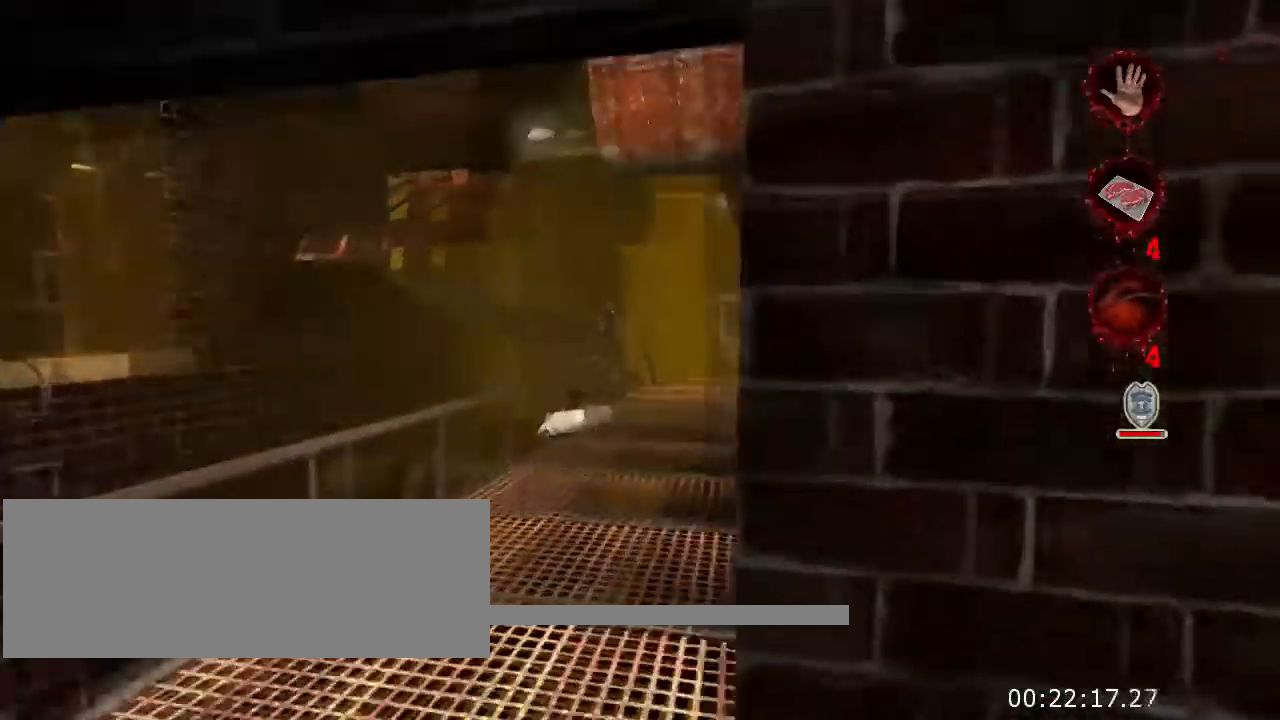
{"keys": ["w"], "mouse": [], "events": [[167, "a", "up"]]}
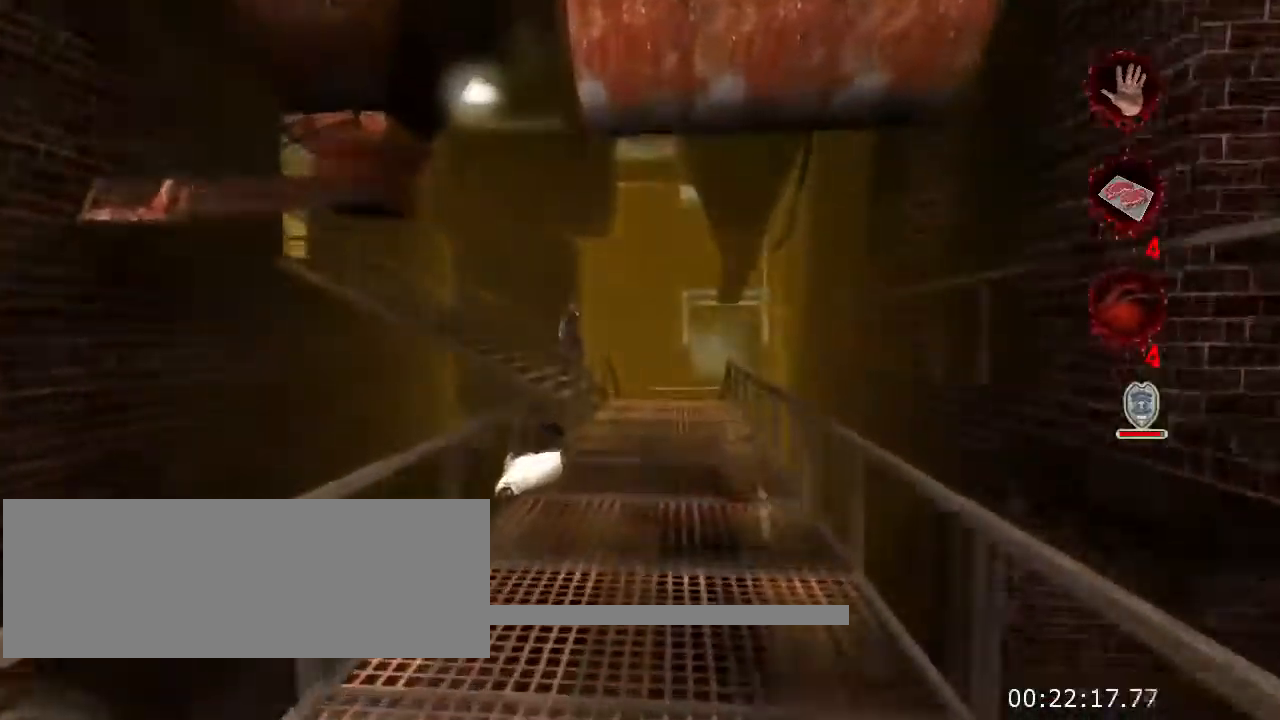
{"keys": ["w"], "mouse": [], "events": []}
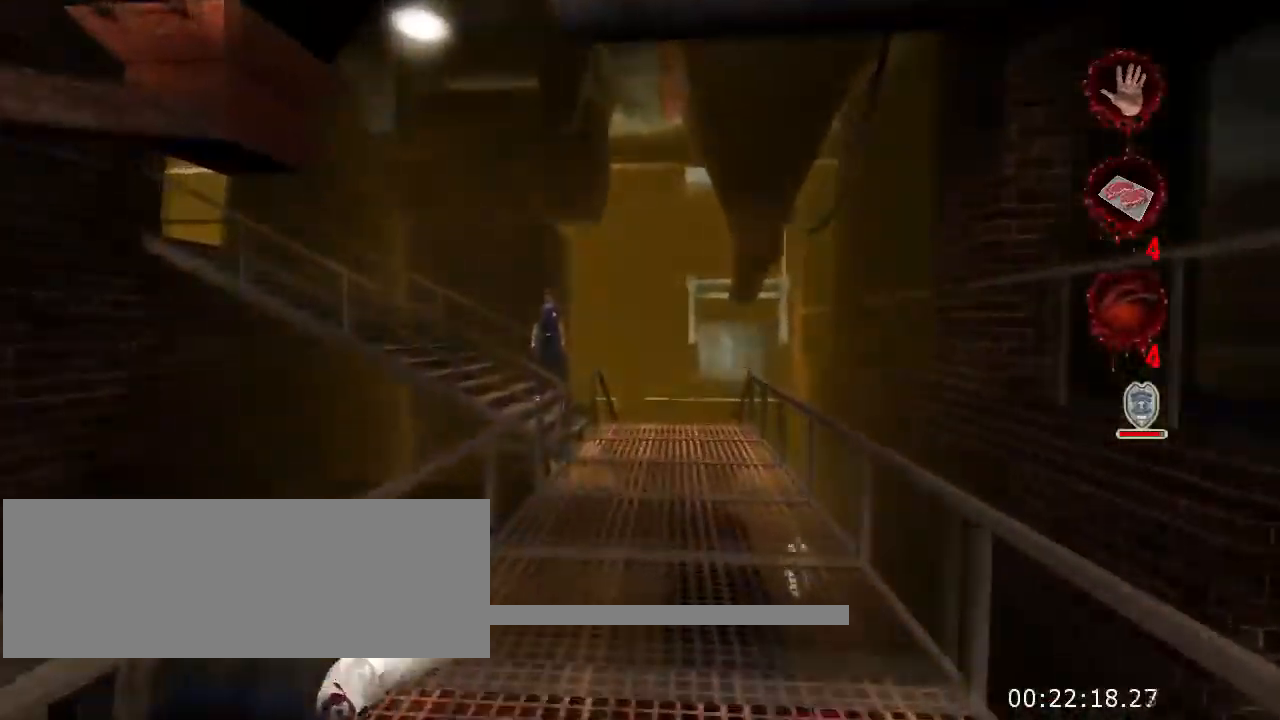
{"keys": ["w"], "mouse": [], "events": []}
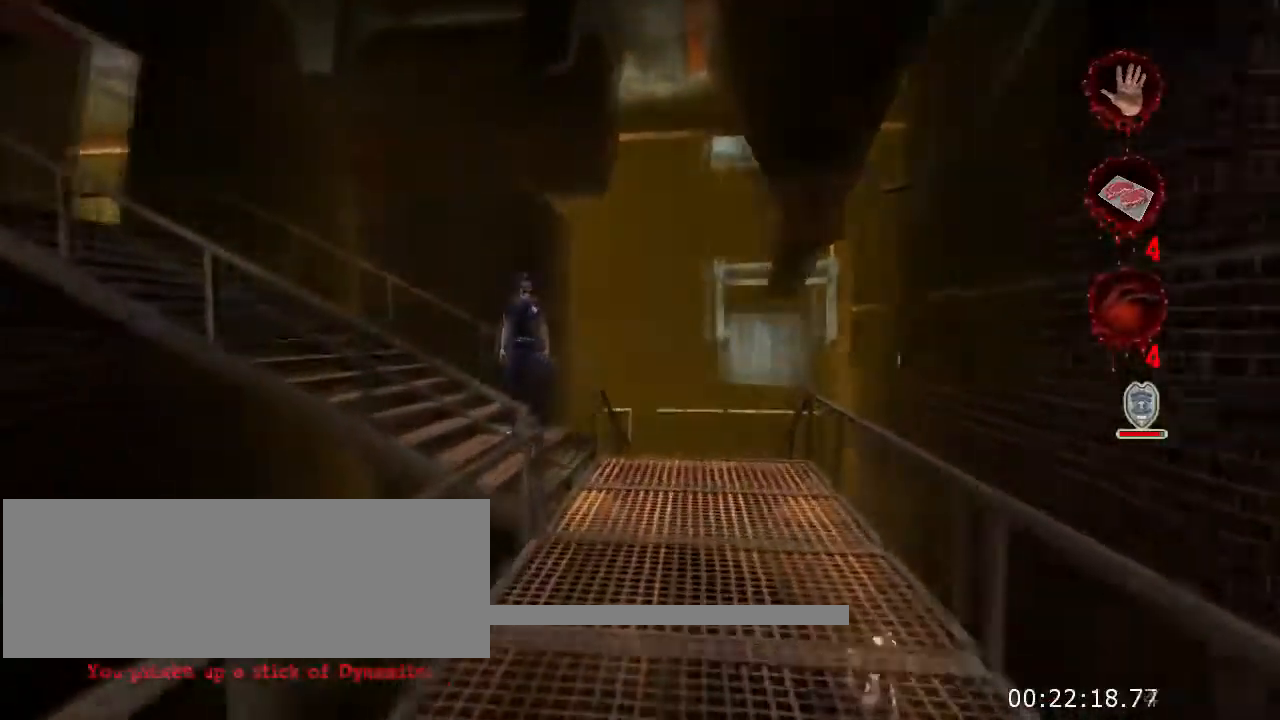
{"keys": ["d", "w"], "mouse": [], "events": [[234, "d", "down"]]}
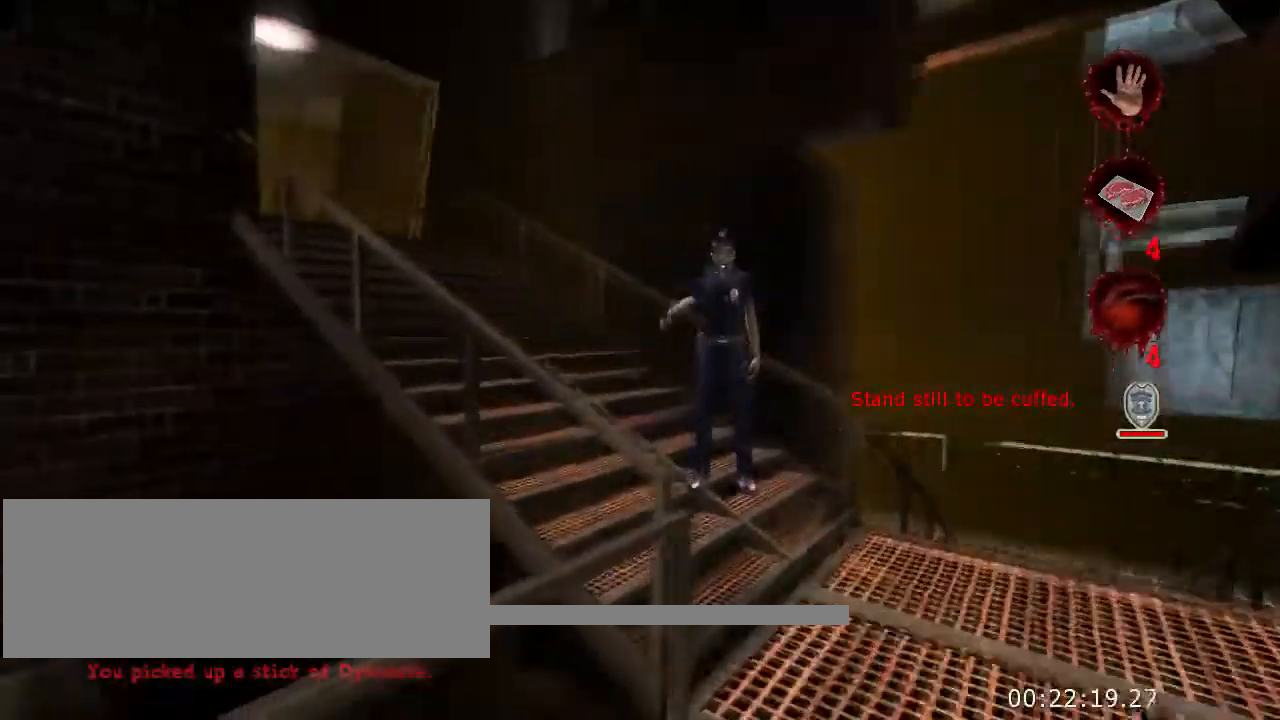
{"keys": ["w"], "mouse": [], "events": [[334, "d", "up"]]}
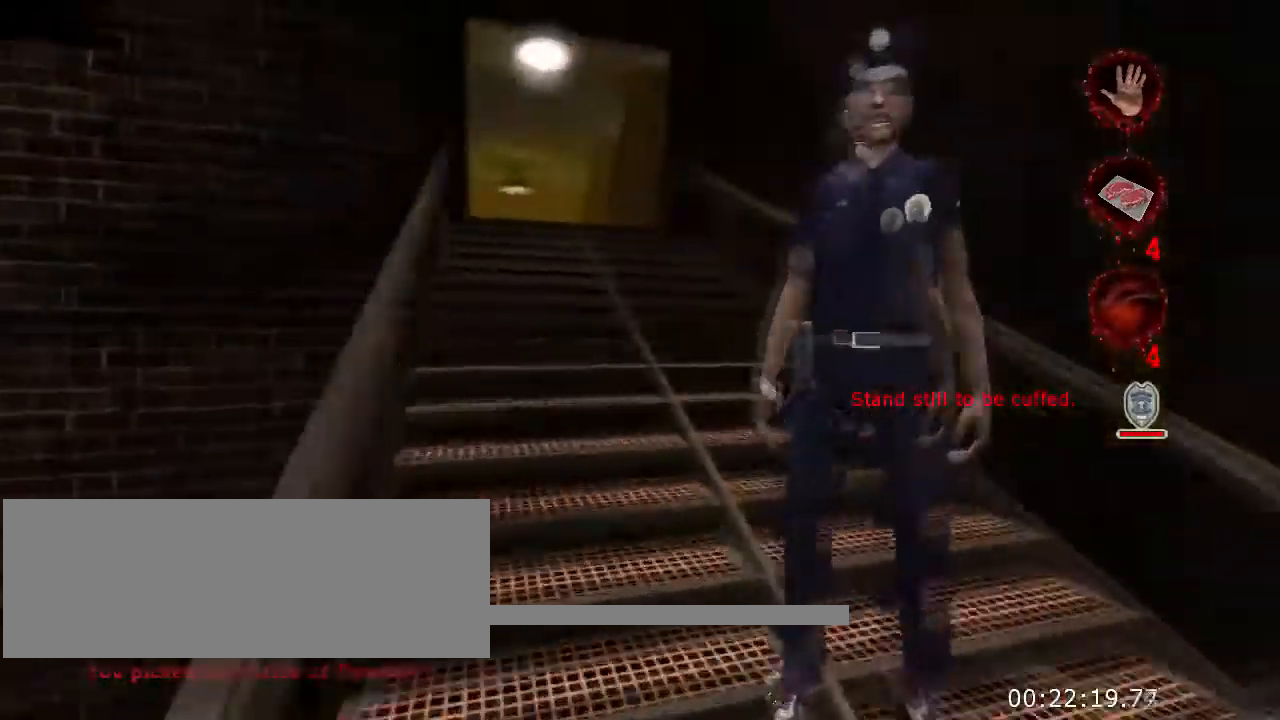
{"keys": ["w"], "mouse": [], "events": [[67, "a", "down"], [234, "a", "up"]]}
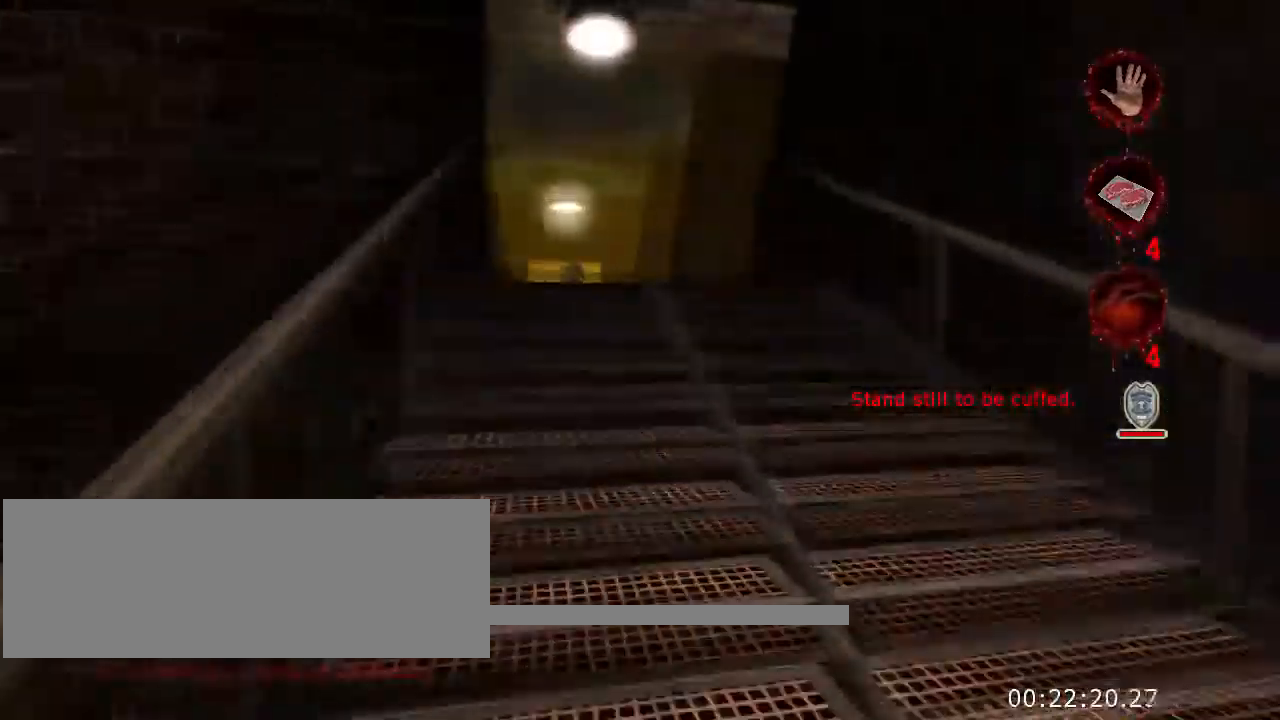
{"keys": ["w"], "mouse": [], "events": []}
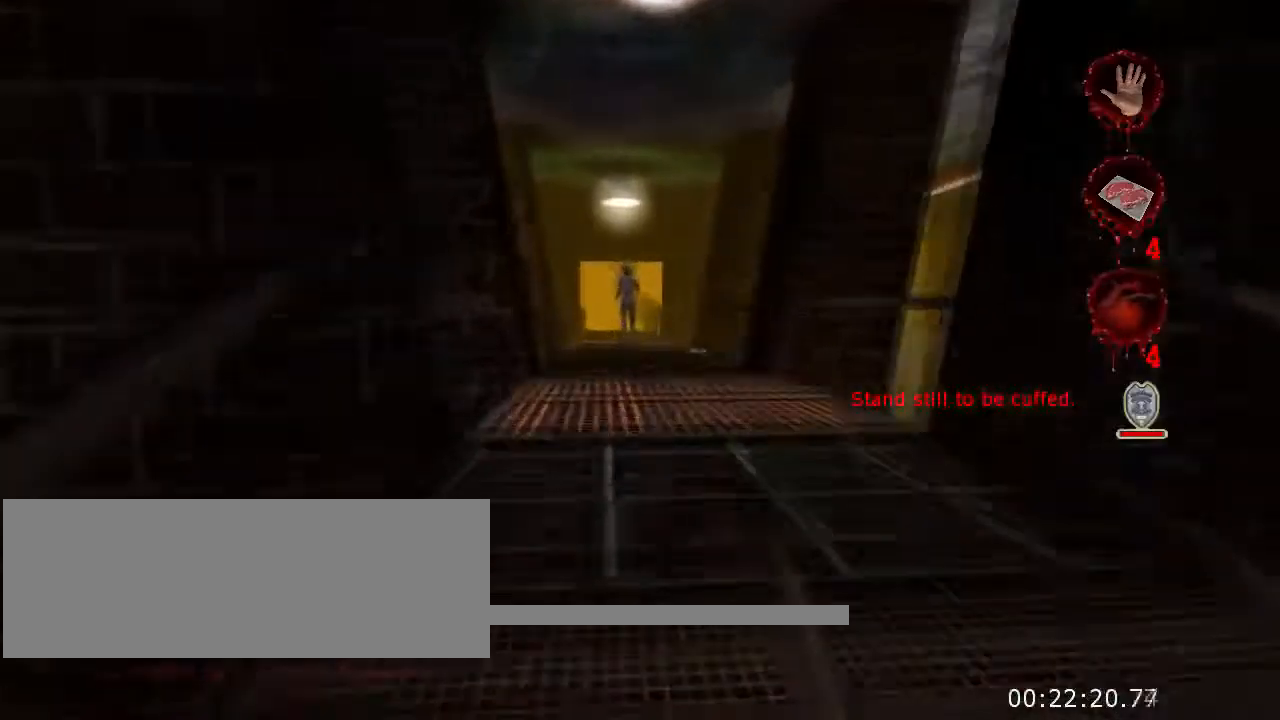
{"keys": ["d", "w"], "mouse": [], "events": [[467, "d", "down"]]}
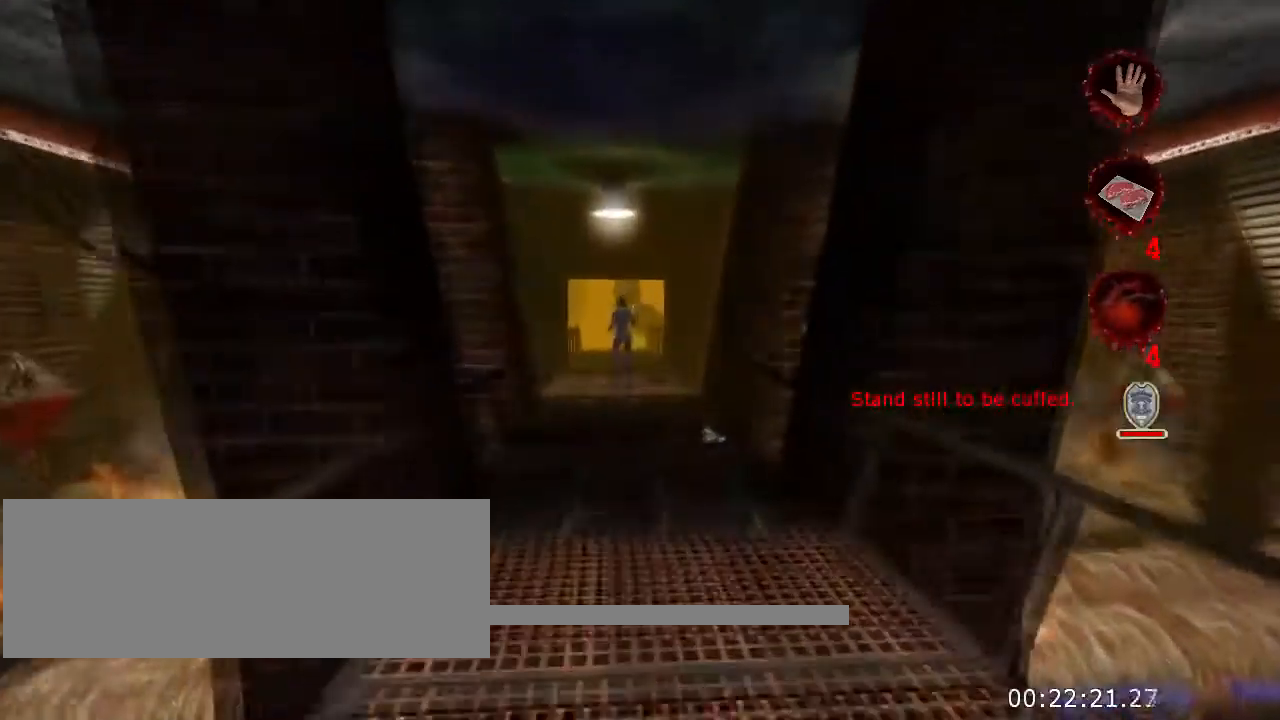
{"keys": ["w"], "mouse": [], "events": [[133, "d", "up"]]}
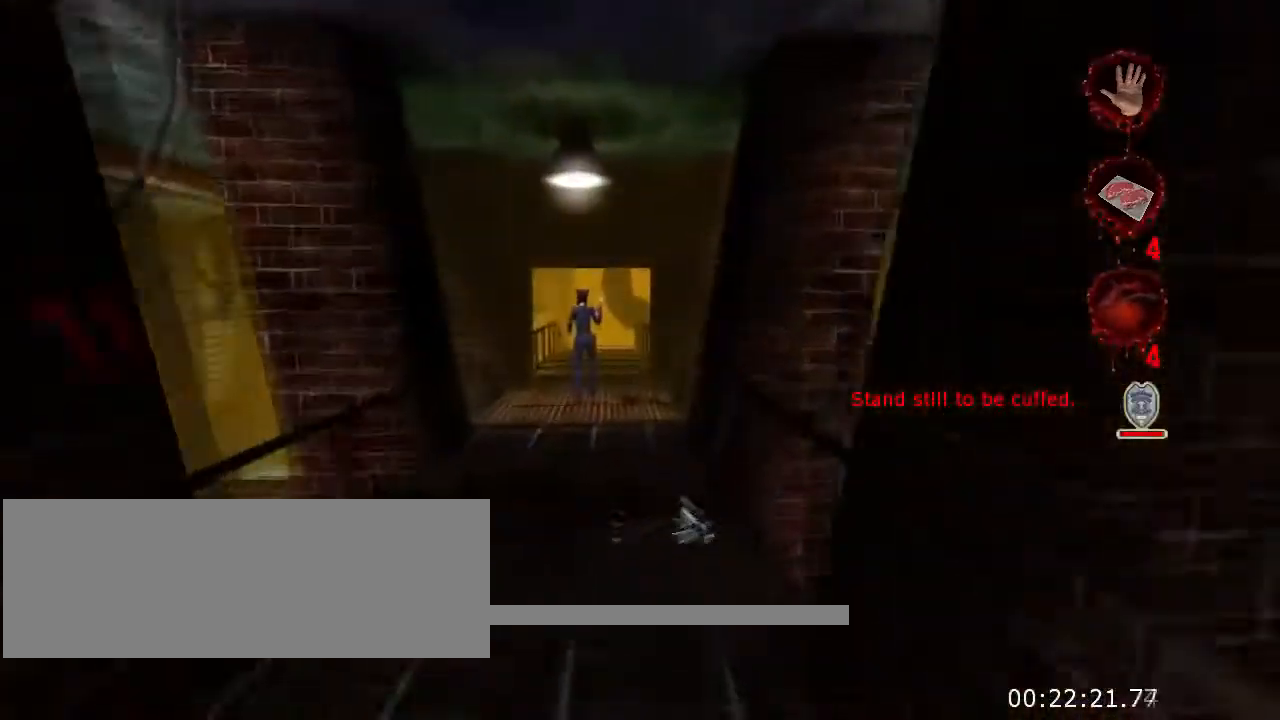
{"keys": ["w"], "mouse": [], "events": []}
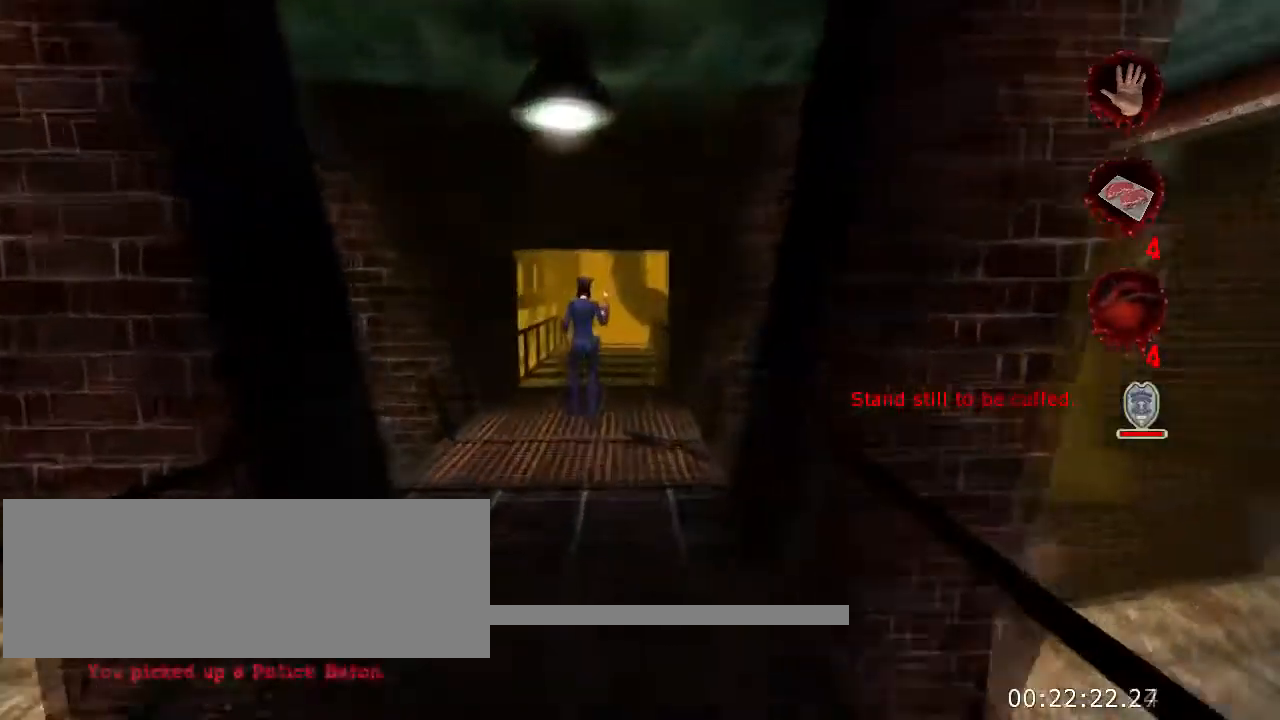
{"keys": ["w"], "mouse": [], "events": []}
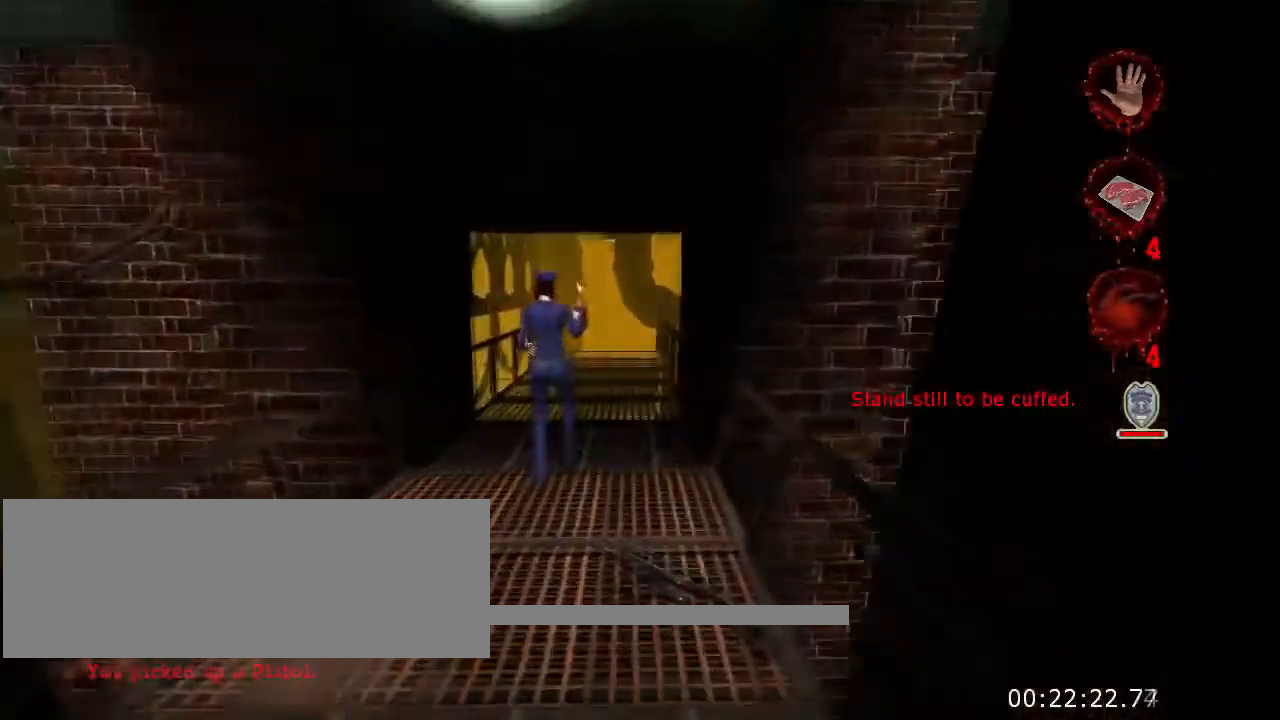
{"keys": ["w"], "mouse": [], "events": []}